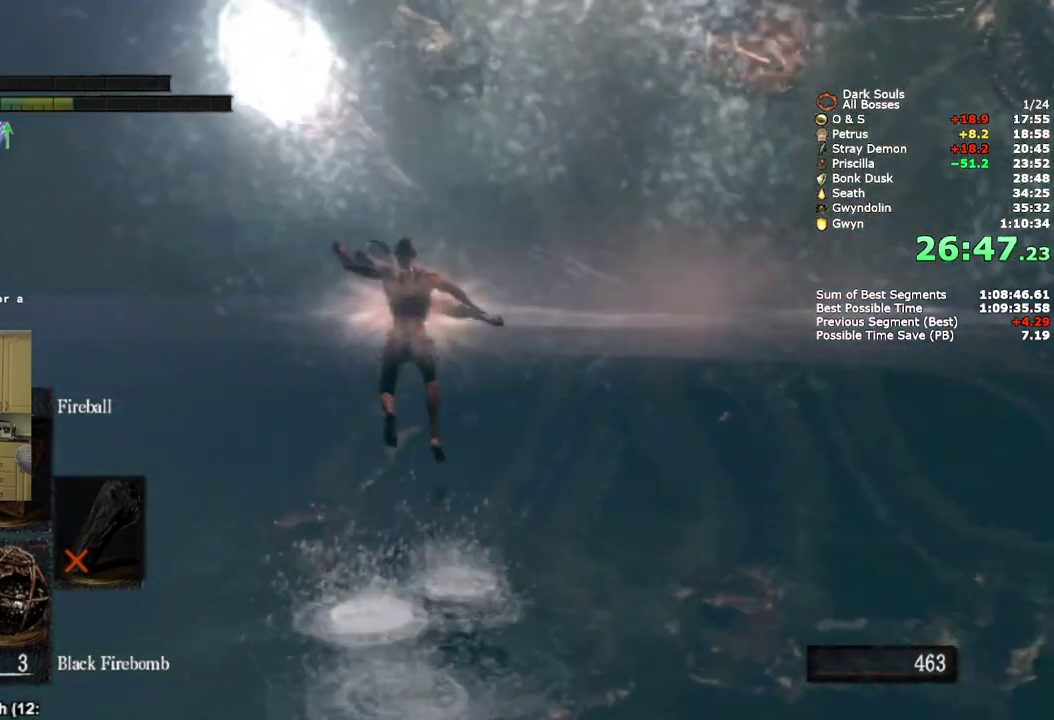
Gameplay with a controller (PlayStation layout); each line is a JSON object with the inputs held at the frame after it. "events" lists button and stick changes between this image and that frame as [ms after this image, input, new state], when the widget could be followed in between.
{"buttons": [], "left_stick": "up", "right_stick": "center", "events": [[33, "right_stick", "right"], [117, "right_stick", "center"]]}
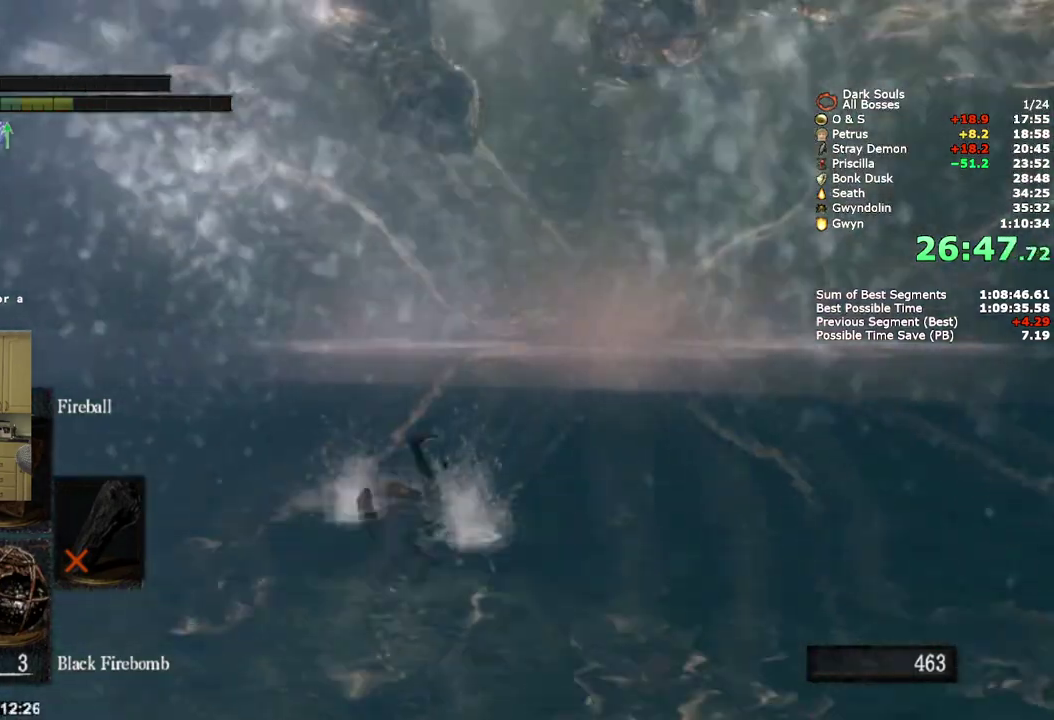
{"buttons": [], "left_stick": "up", "right_stick": "center", "events": [[233, "CIRCLE", "down"], [317, "CIRCLE", "up"], [383, "CIRCLE", "down"], [483, "CIRCLE", "up"]]}
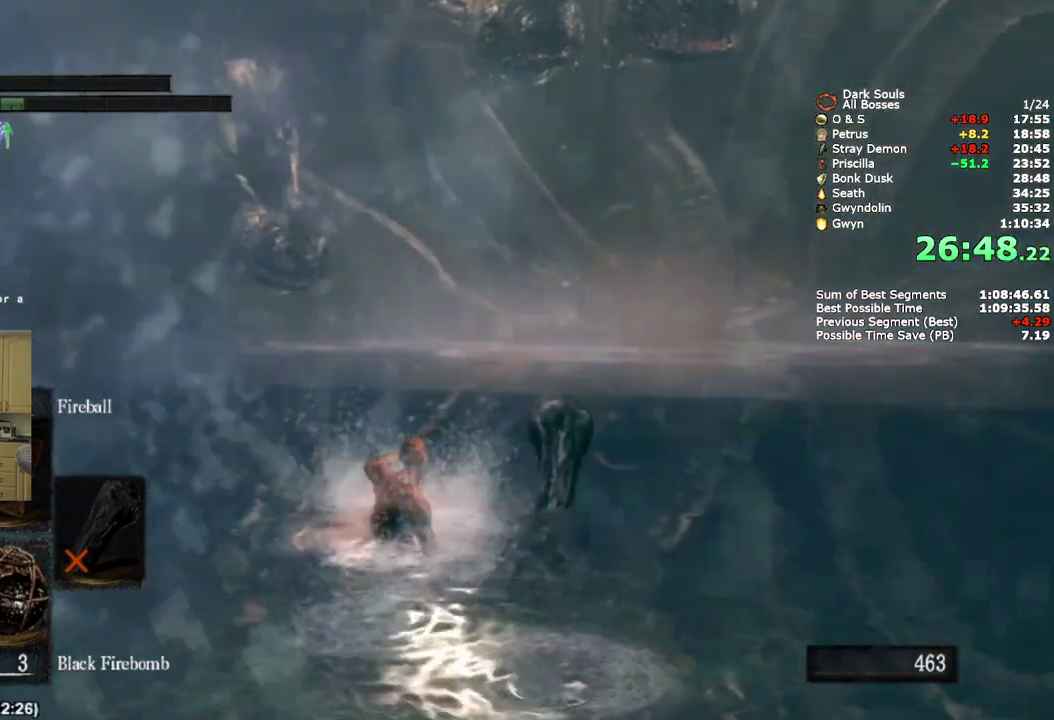
{"buttons": [], "left_stick": "up", "right_stick": "center", "events": [[300, "right_stick", "up-right"], [450, "right_stick", "center"]]}
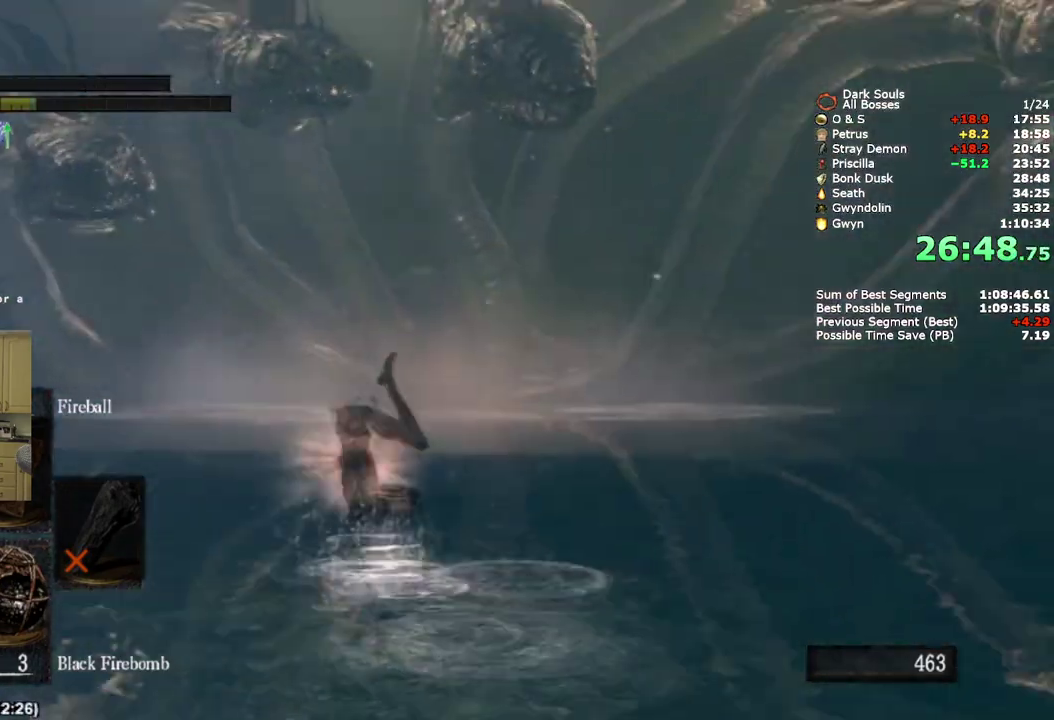
{"buttons": [], "left_stick": "up", "right_stick": "center", "events": [[217, "SQUARE", "down"], [317, "SQUARE", "up"], [383, "SQUARE", "down"], [500, "SQUARE", "up"]]}
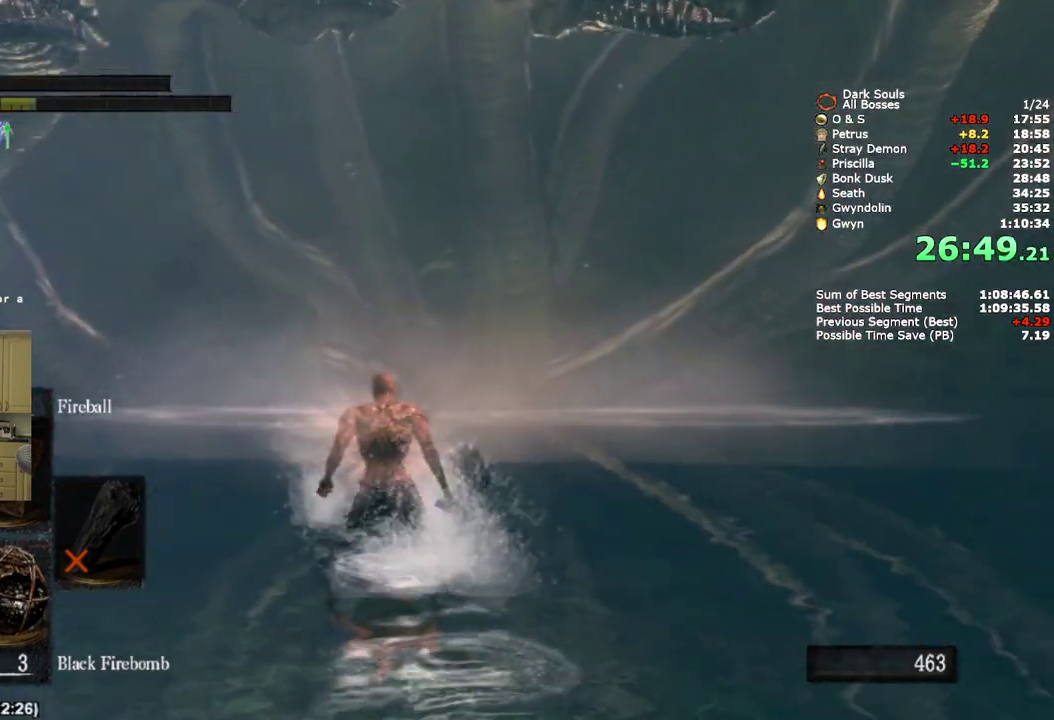
{"buttons": [], "left_stick": "up", "right_stick": "up", "events": [[217, "right_stick", "up"]]}
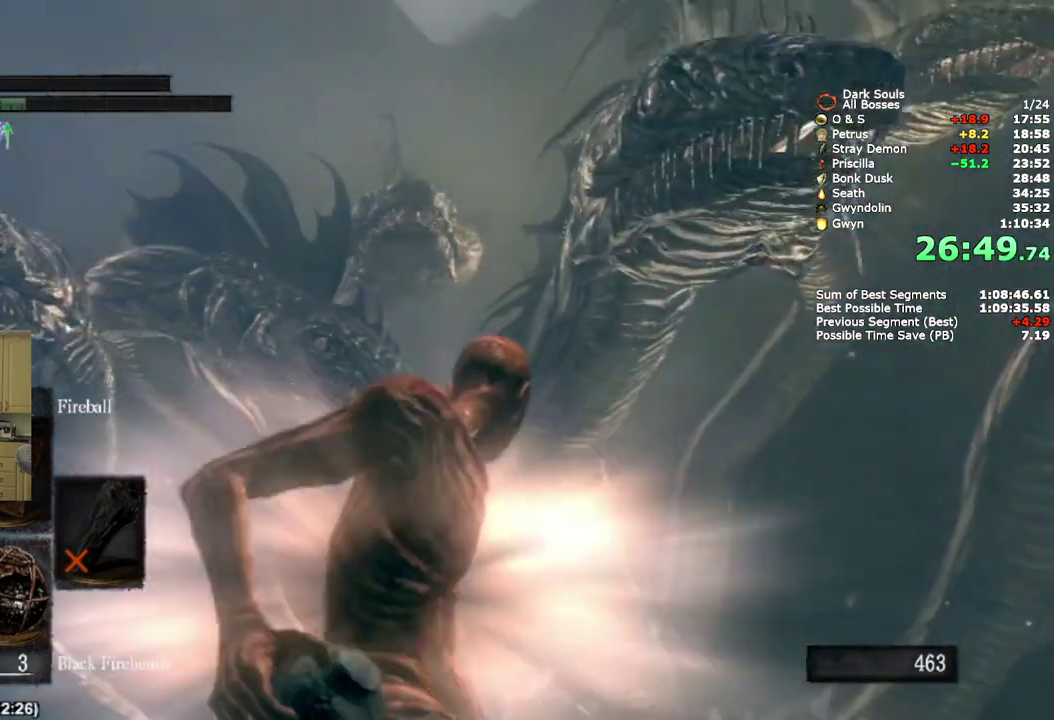
{"buttons": [], "left_stick": "center", "right_stick": "center", "events": [[200, "right_stick", "center"], [483, "left_stick", "center"]]}
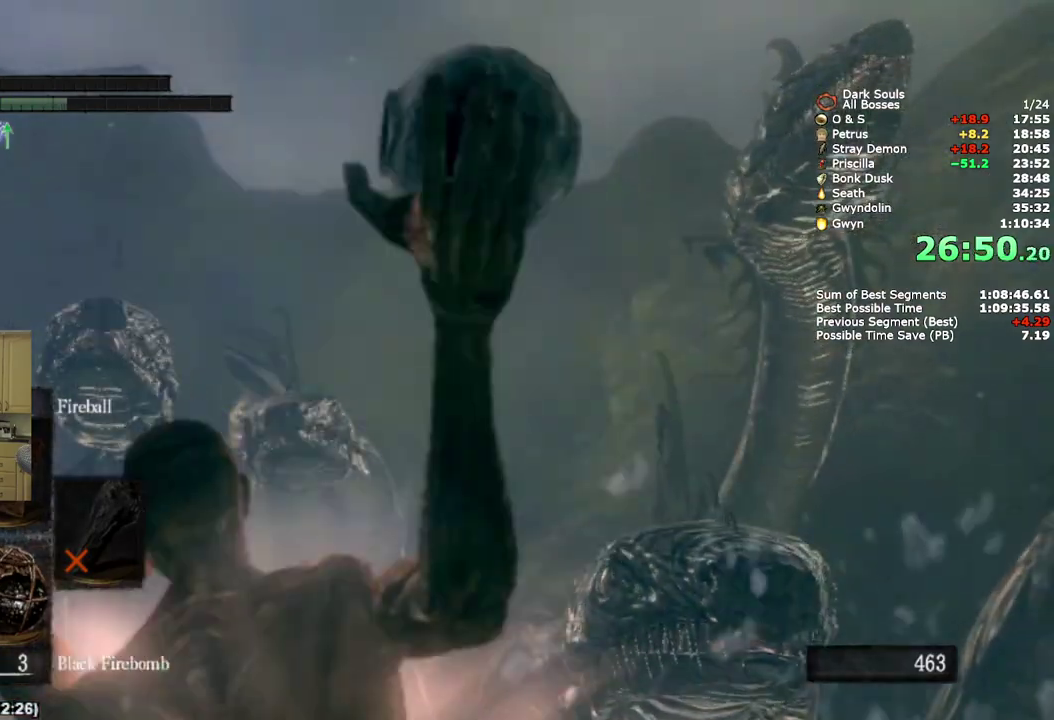
{"buttons": [], "left_stick": "center", "right_stick": "center", "events": [[183, "START", "down"], [317, "START", "up"]]}
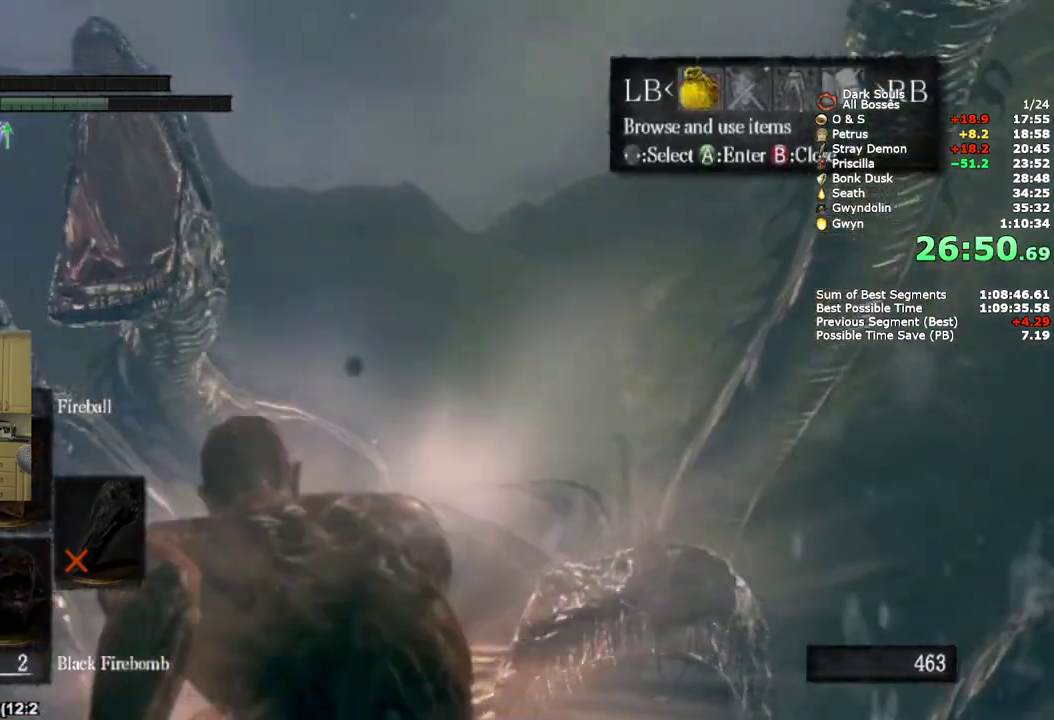
{"buttons": ["CROSS"], "left_stick": "center", "right_stick": "center", "events": [[117, "CROSS", "down"], [217, "CROSS", "up"], [333, "DPAD_DOWN", "down"], [417, "CROSS", "down"], [450, "DPAD_DOWN", "up"]]}
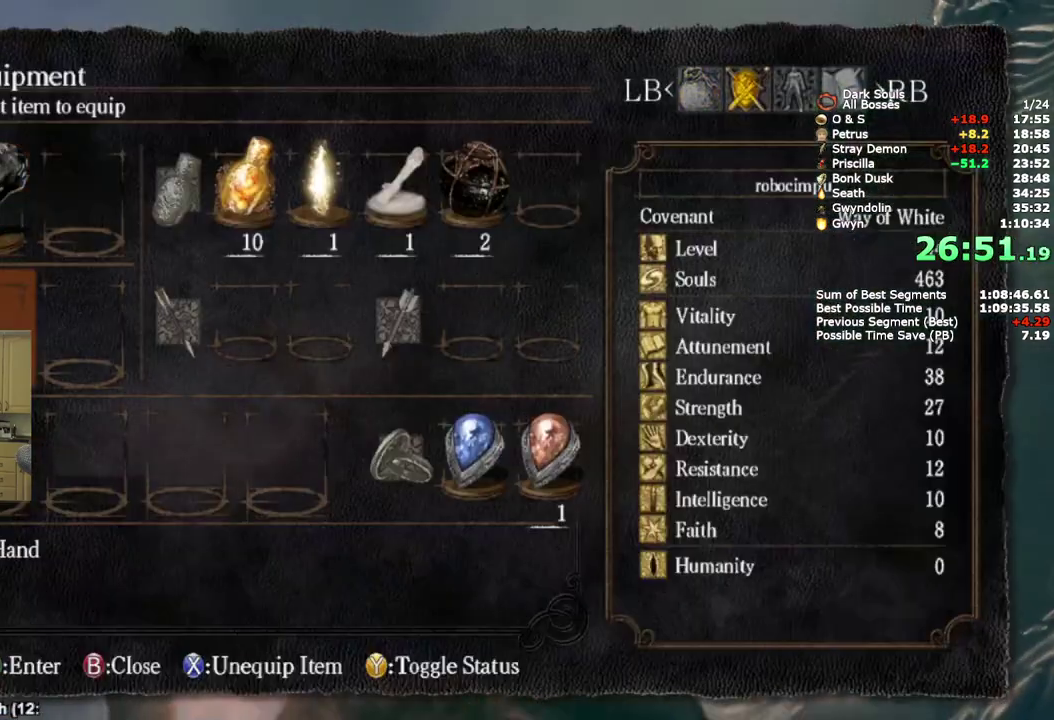
{"buttons": [], "left_stick": "left", "right_stick": "center", "events": [[17, "CROSS", "up"], [100, "CROSS", "down"], [233, "CROSS", "up"], [350, "START", "down"], [417, "left_stick", "up-left"], [450, "START", "up"], [467, "left_stick", "left"]]}
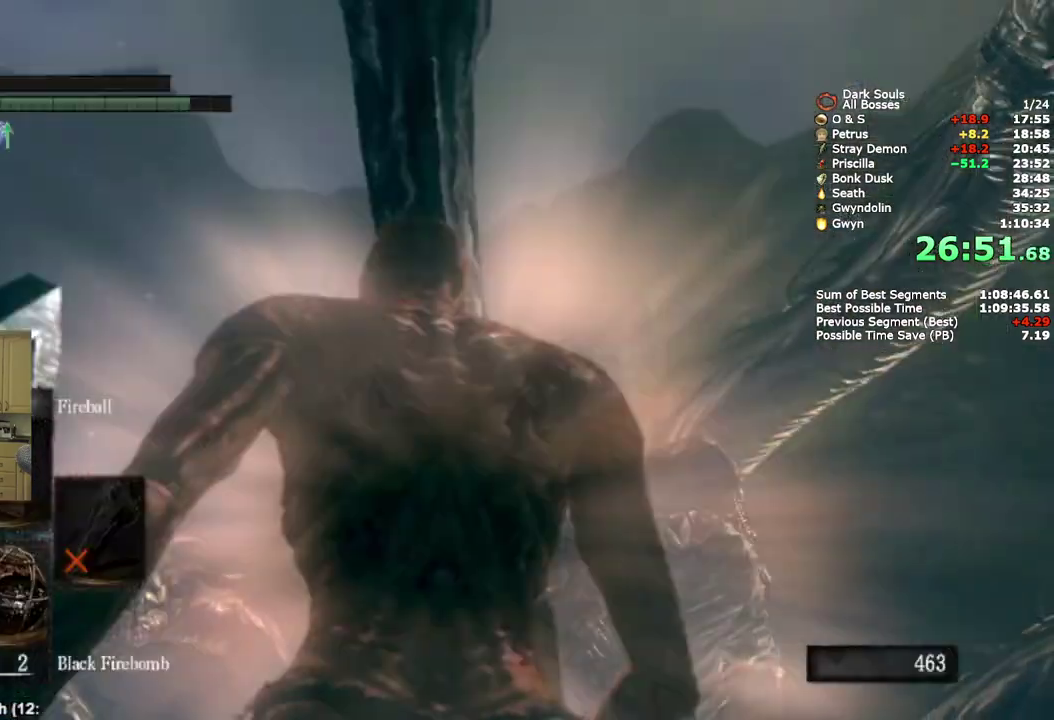
{"buttons": [], "left_stick": "left", "right_stick": "center", "events": [[133, "right_stick", "down"], [417, "right_stick", "center"]]}
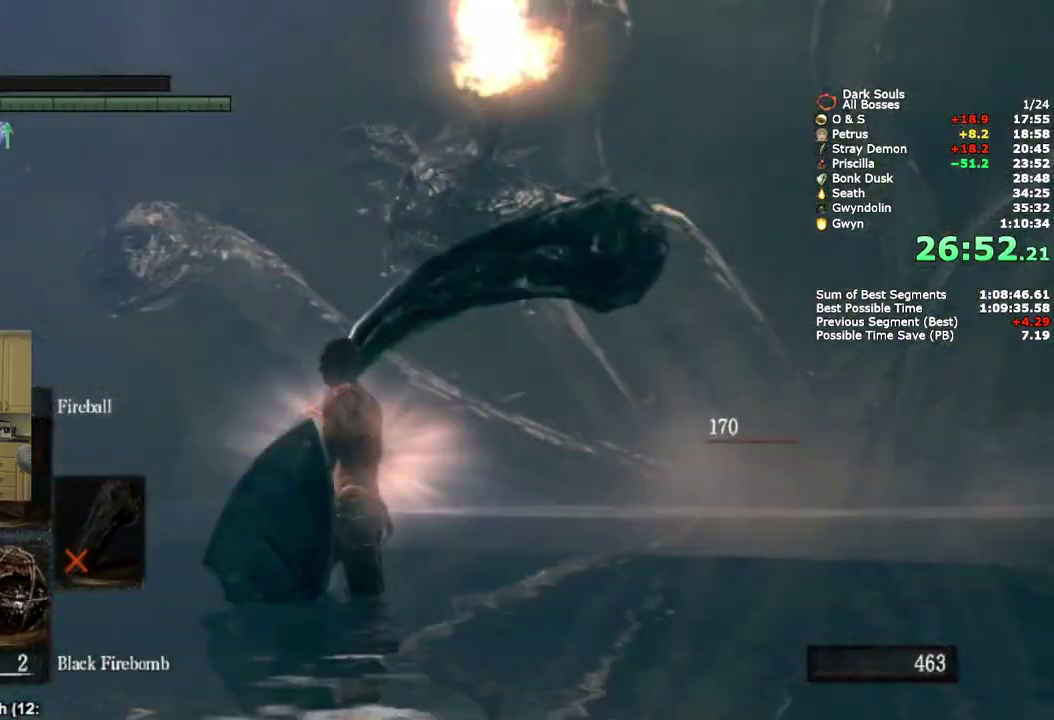
{"buttons": [], "left_stick": "up", "right_stick": "center", "events": [[100, "left_stick", "up-left"], [267, "right_stick", "right"], [333, "left_stick", "up"], [400, "right_stick", "center"]]}
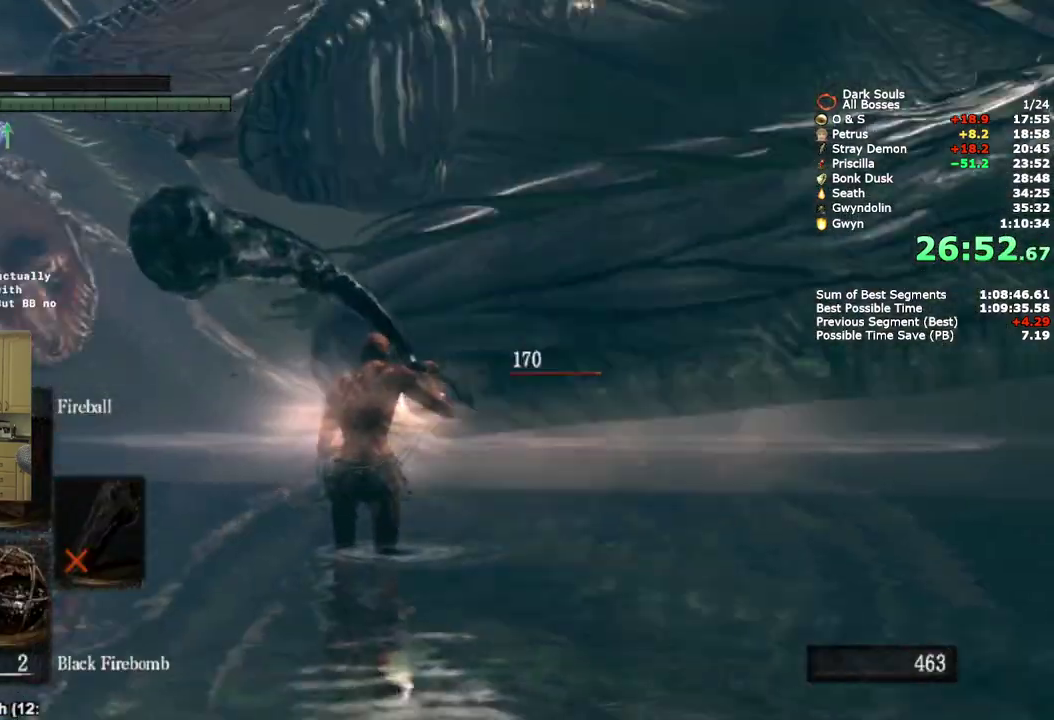
{"buttons": [], "left_stick": "up", "right_stick": "center", "events": [[300, "right_stick", "down"], [433, "right_stick", "center"]]}
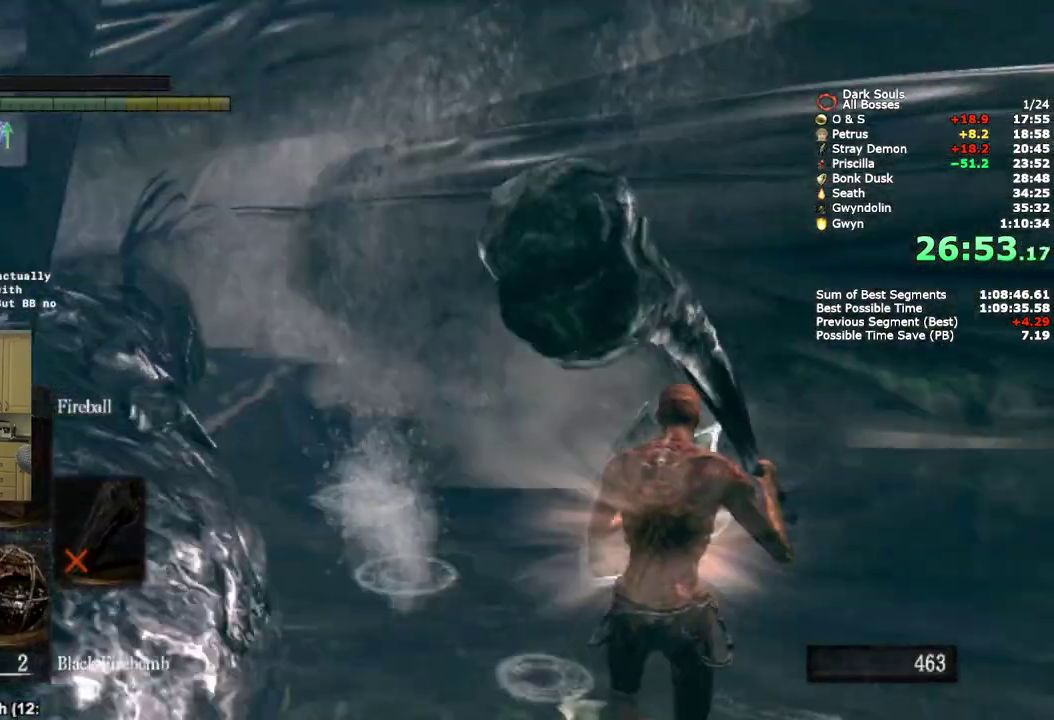
{"buttons": [], "left_stick": "up", "right_stick": "center", "events": [[317, "TRIANGLE", "down"], [450, "TRIANGLE", "up"]]}
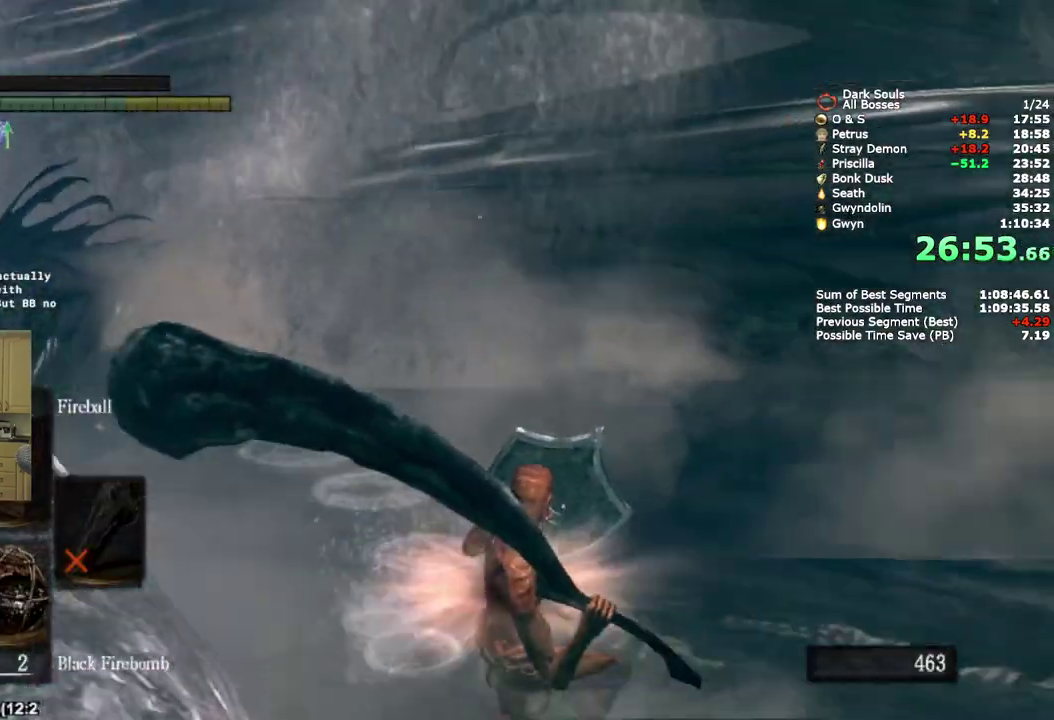
{"buttons": [], "left_stick": "up", "right_stick": "center", "events": [[267, "right_stick", "down-left"], [367, "right_stick", "center"]]}
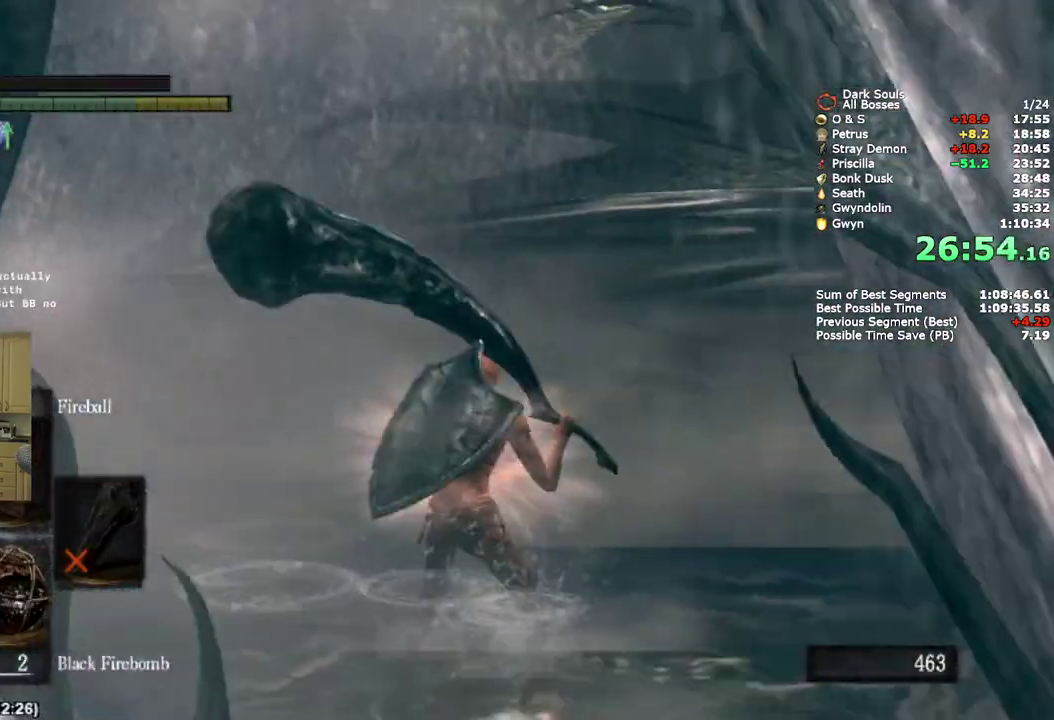
{"buttons": ["R2"], "left_stick": "center", "right_stick": "center", "events": [[33, "left_stick", "center"], [400, "R2", "down"], [400, "left_stick", "up"], [483, "left_stick", "center"]]}
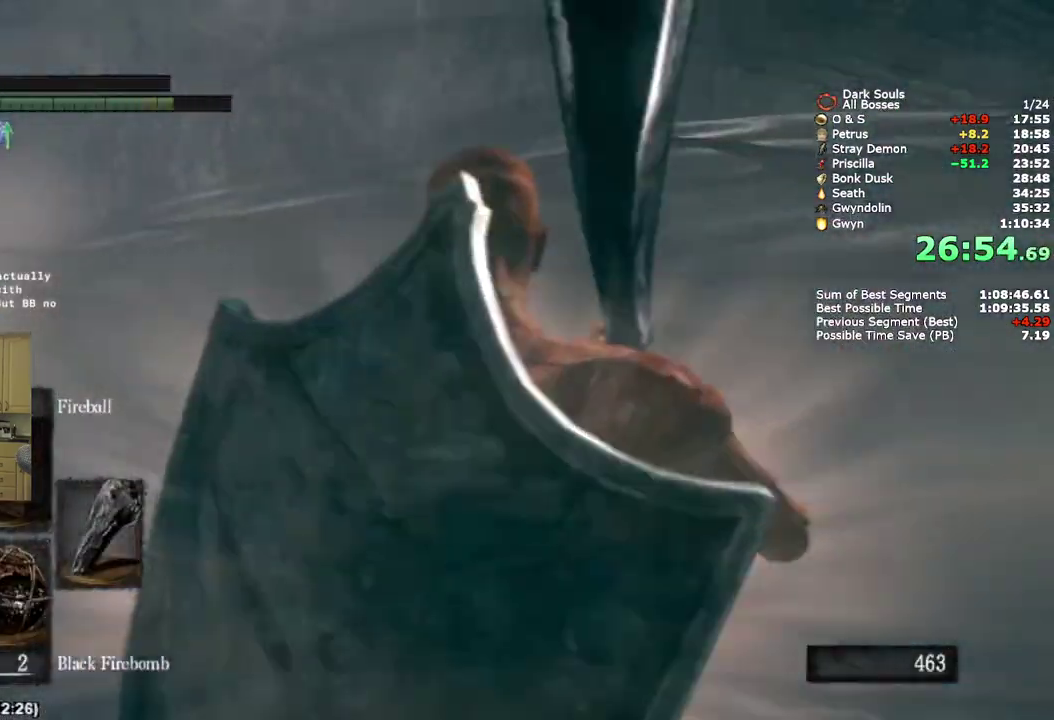
{"buttons": [], "left_stick": "center", "right_stick": "center", "events": [[50, "R2", "up"]]}
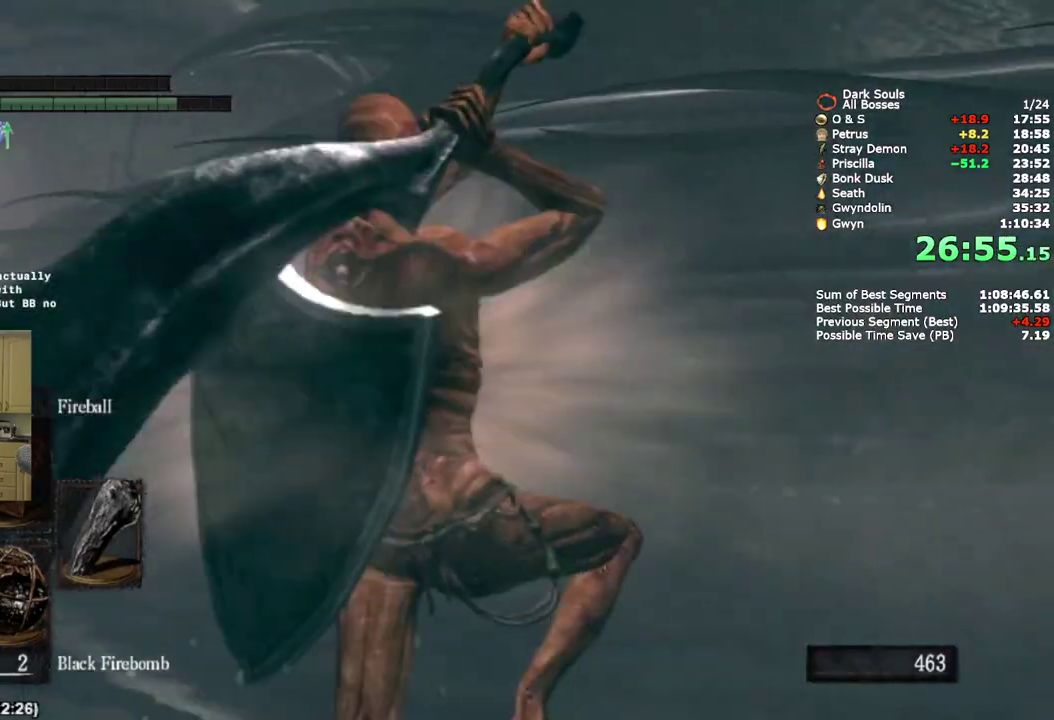
{"buttons": [], "left_stick": "up", "right_stick": "center", "events": [[217, "right_stick", "up"], [333, "right_stick", "center"], [383, "left_stick", "up"]]}
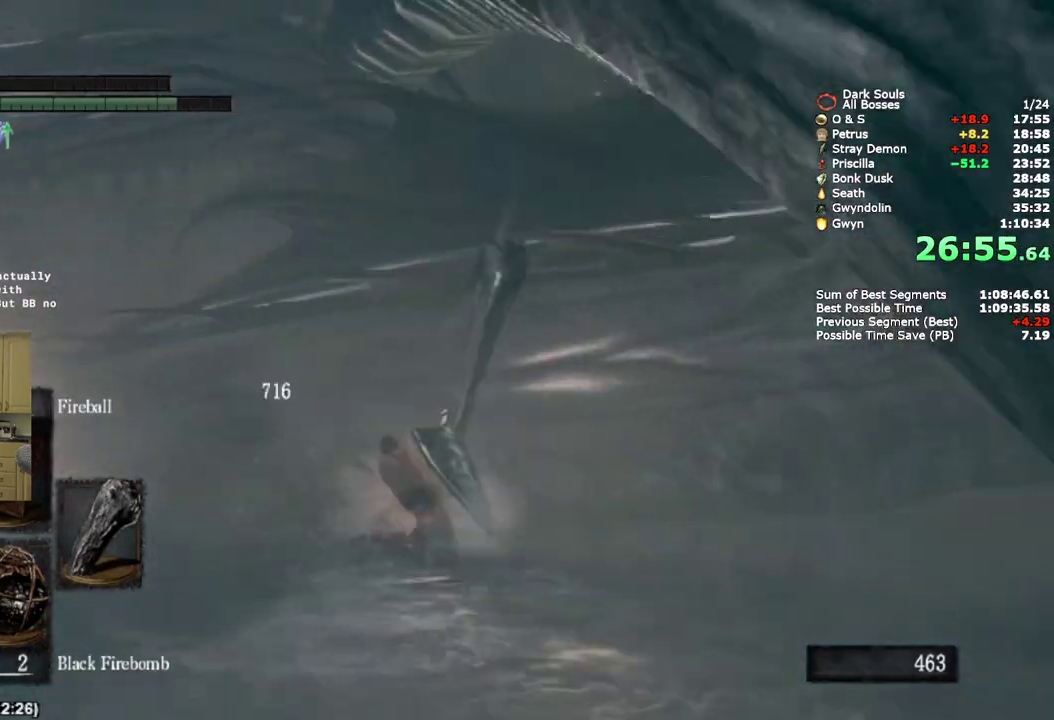
{"buttons": [], "left_stick": "up", "right_stick": "center", "events": [[333, "right_stick", "up-left"], [433, "right_stick", "center"]]}
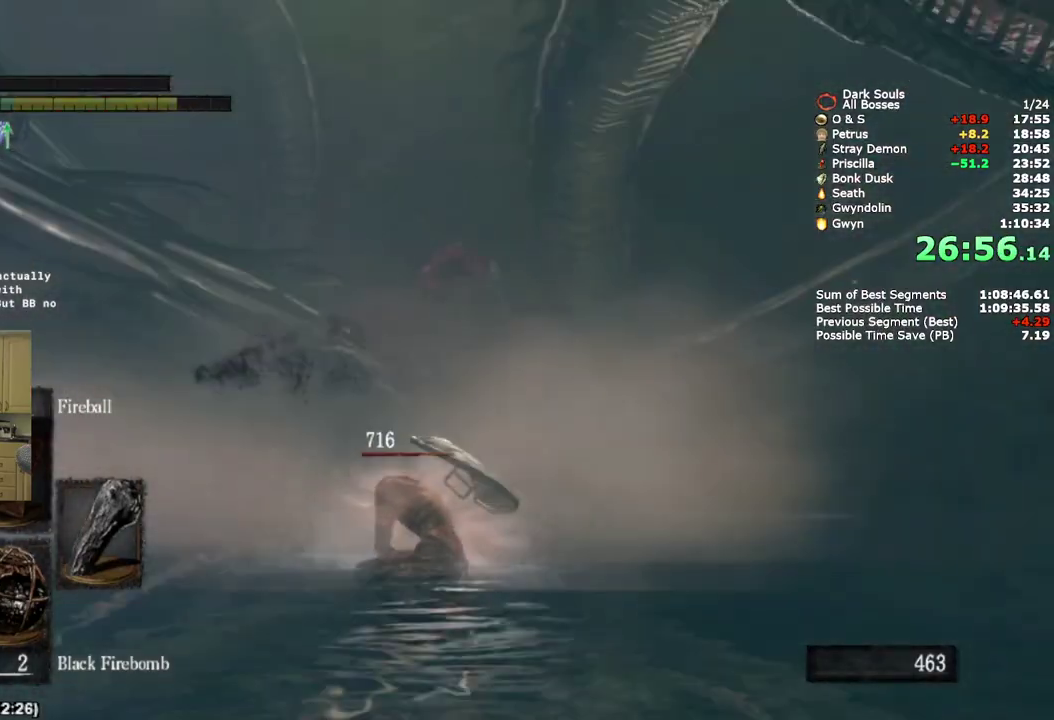
{"buttons": [], "left_stick": "up", "right_stick": "center", "events": []}
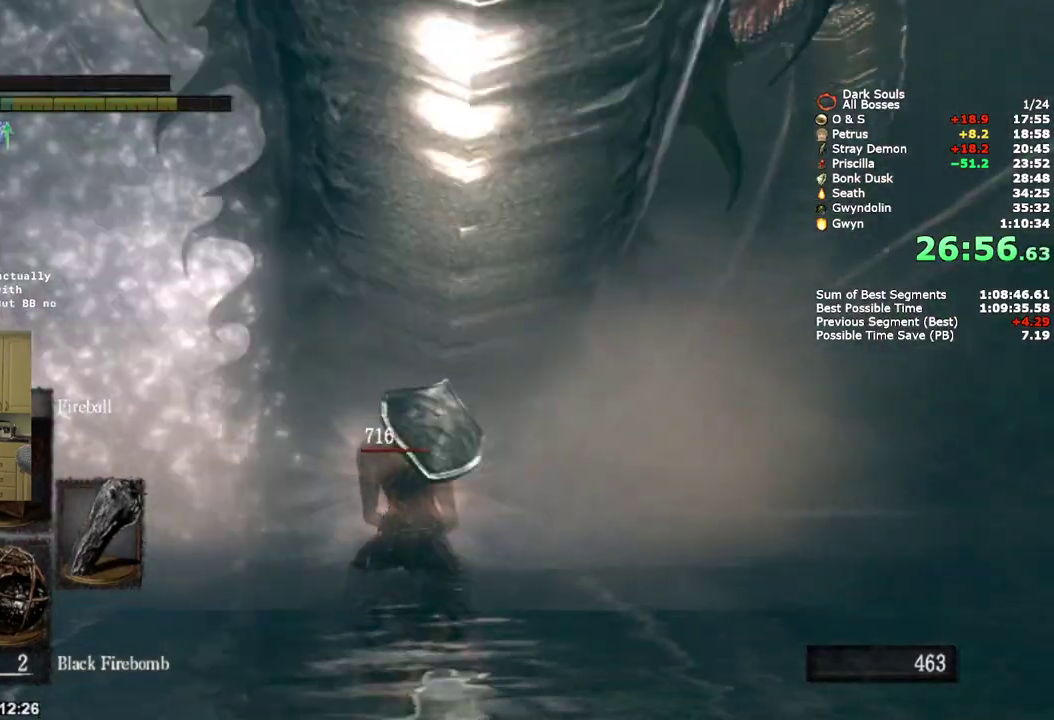
{"buttons": ["TRIANGLE"], "left_stick": "up", "right_stick": "center", "events": [[367, "TRIANGLE", "down"]]}
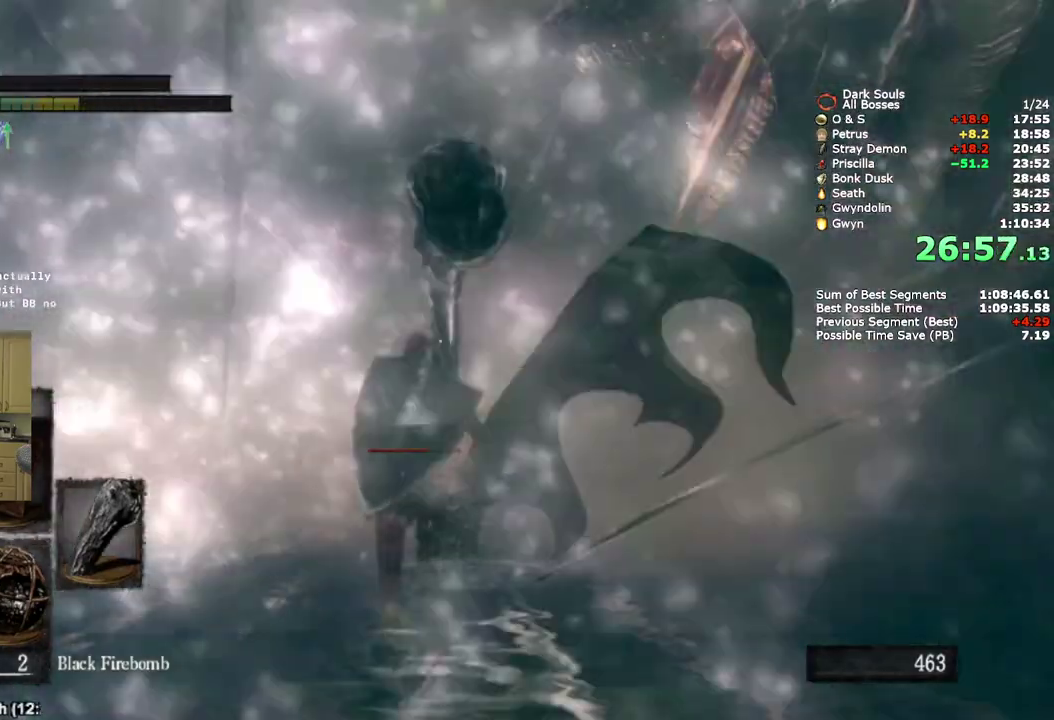
{"buttons": [], "left_stick": "up", "right_stick": "center", "events": [[17, "TRIANGLE", "up"]]}
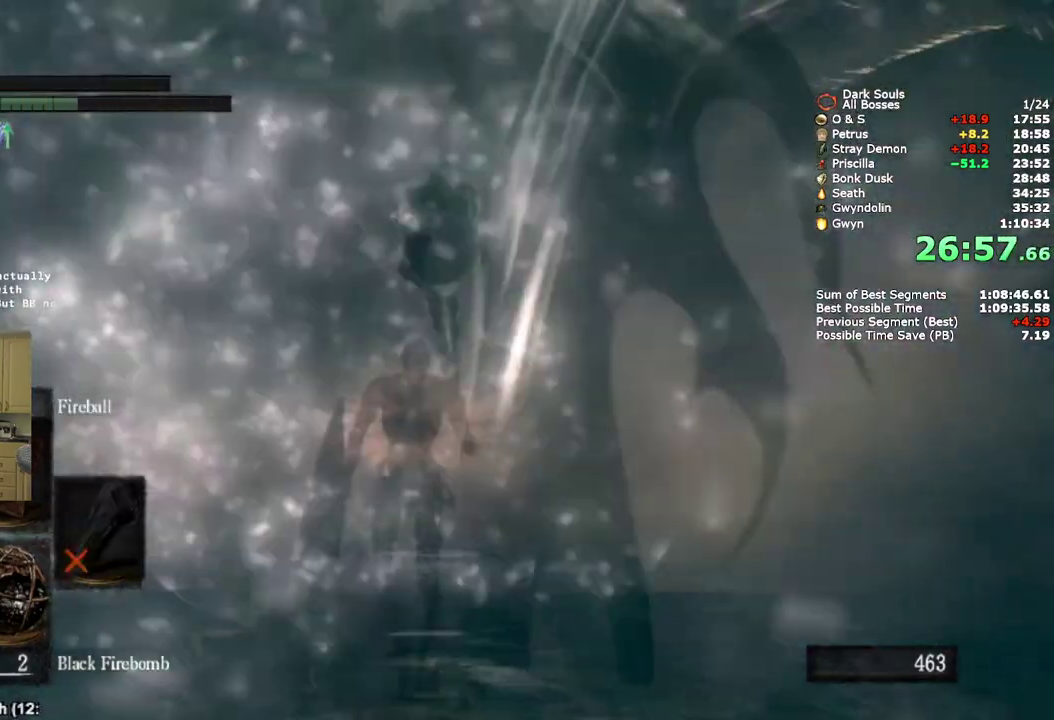
{"buttons": [], "left_stick": "up", "right_stick": "up", "events": [[500, "right_stick", "up"]]}
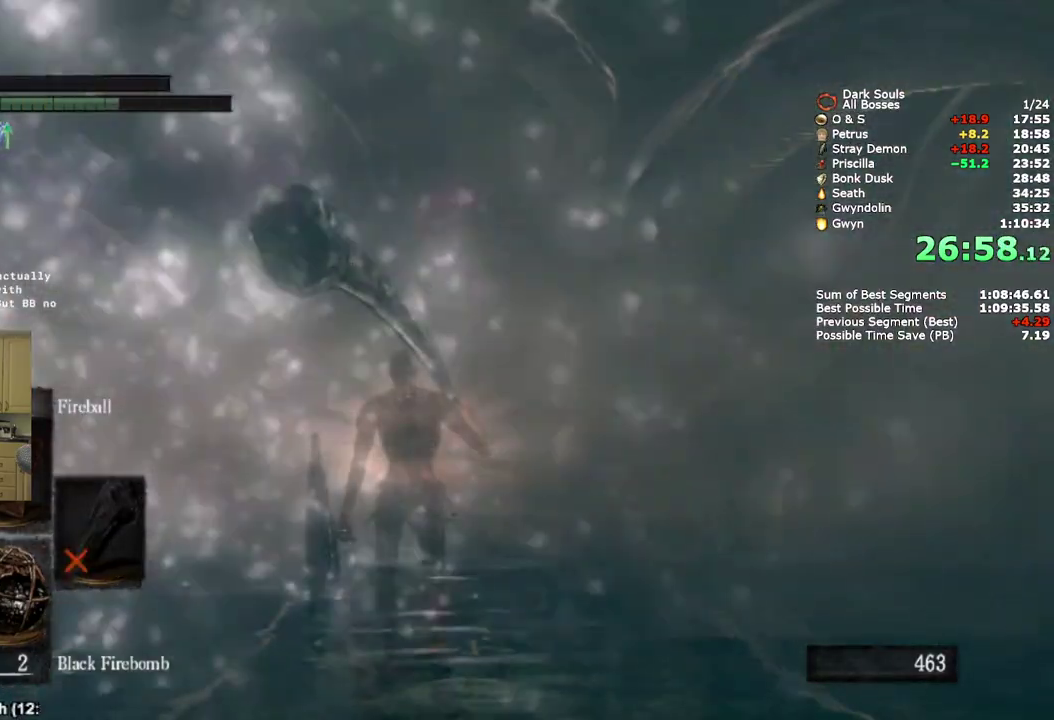
{"buttons": [], "left_stick": "up", "right_stick": "center", "events": [[167, "right_stick", "center"], [383, "SQUARE", "down"], [500, "SQUARE", "up"]]}
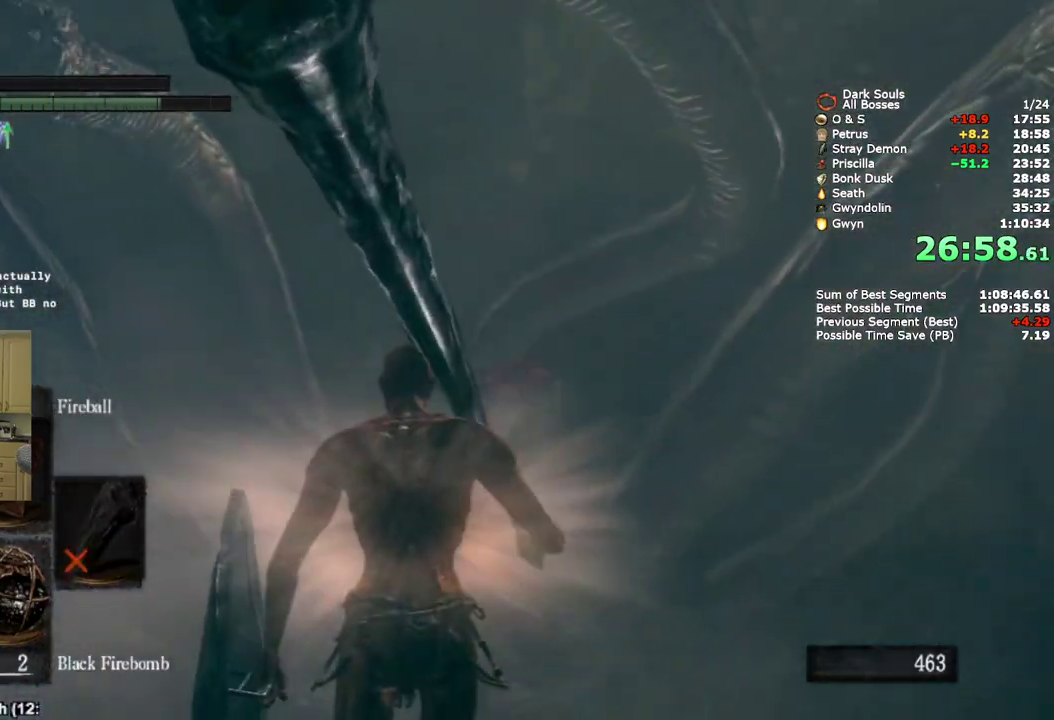
{"buttons": [], "left_stick": "up", "right_stick": "up", "events": [[317, "right_stick", "up"]]}
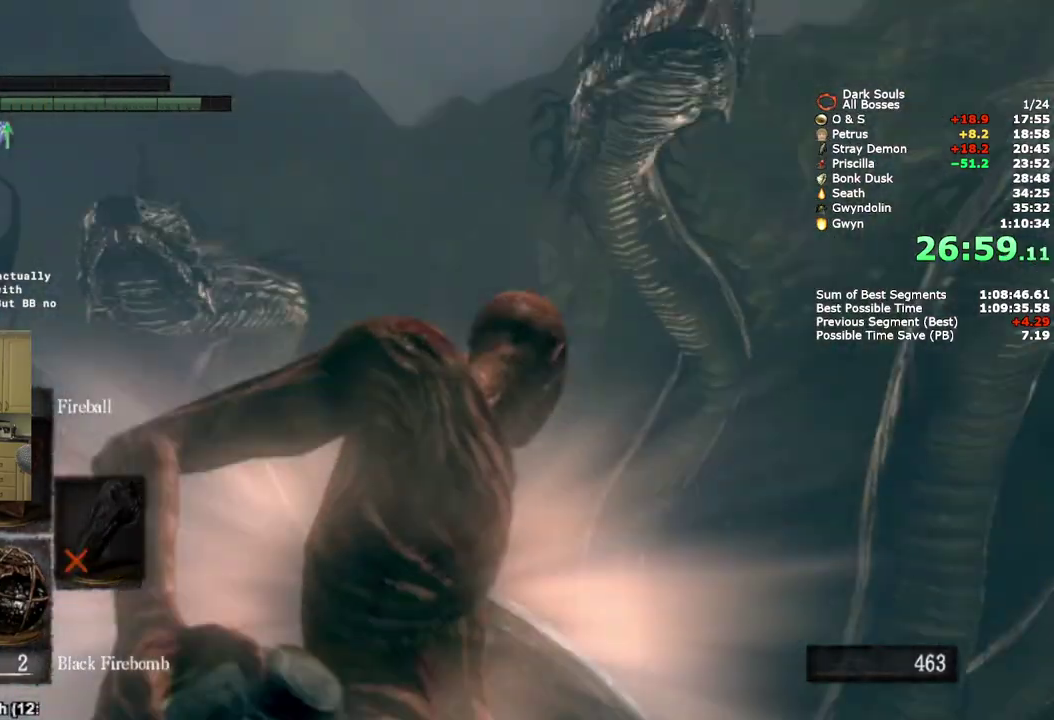
{"buttons": [], "left_stick": "up", "right_stick": "center", "events": [[283, "right_stick", "center"]]}
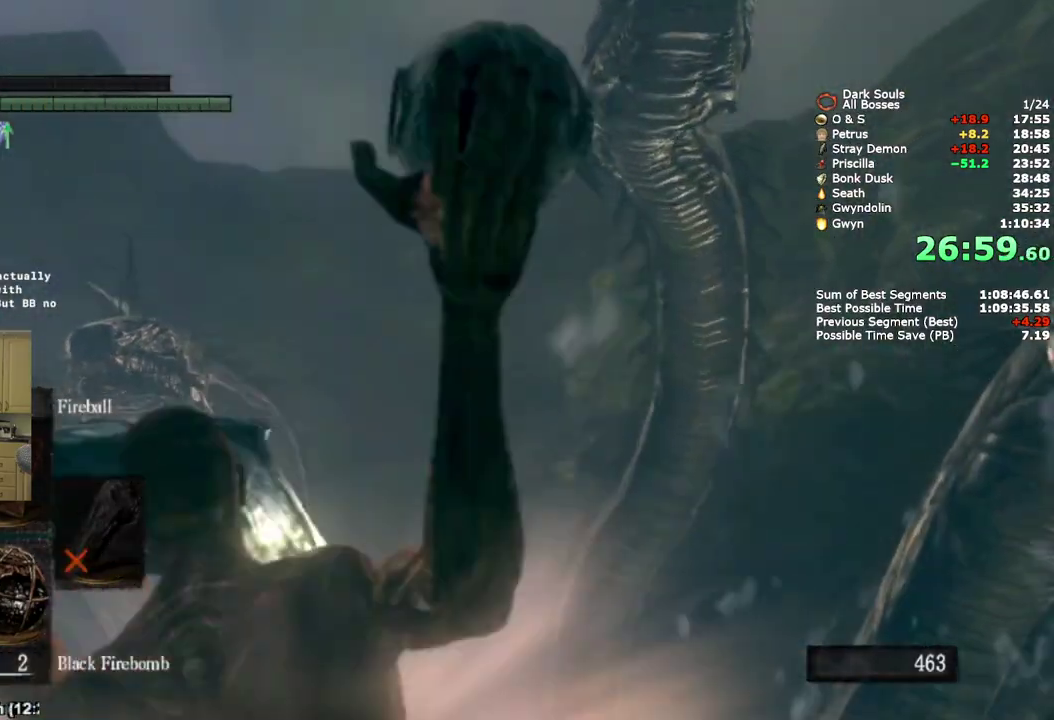
{"buttons": ["SQUARE"], "left_stick": "up", "right_stick": "center", "events": [[283, "SQUARE", "down"], [367, "SQUARE", "up"], [450, "SQUARE", "down"]]}
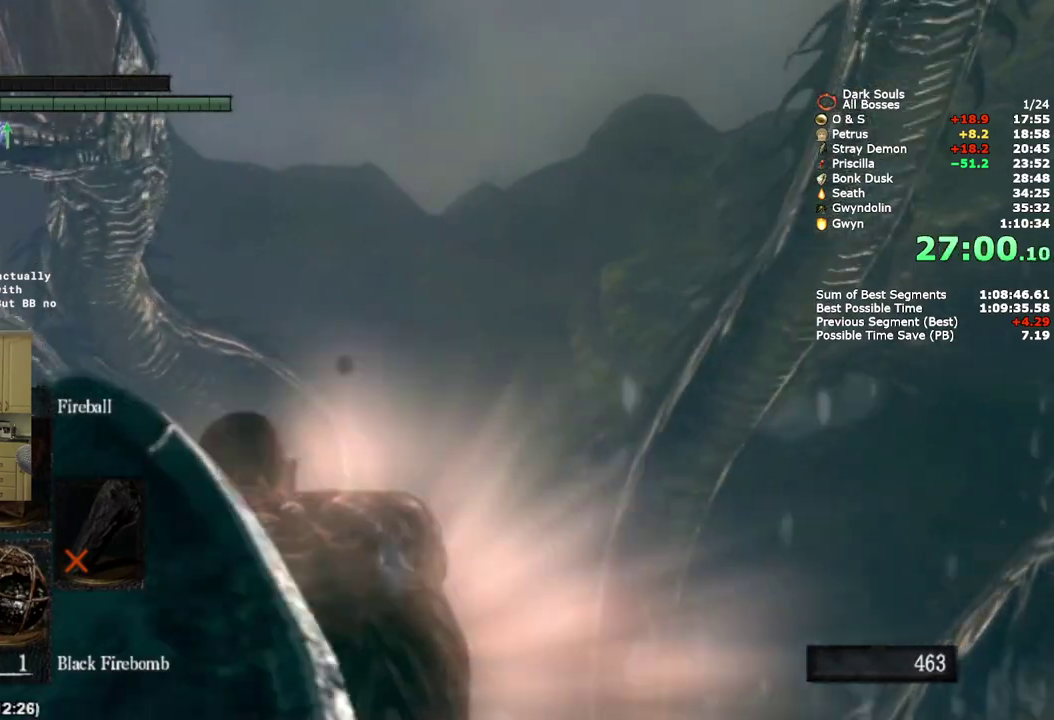
{"buttons": [], "left_stick": "up", "right_stick": "up", "events": [[33, "SQUARE", "up"], [83, "SQUARE", "down"], [217, "SQUARE", "up"], [500, "right_stick", "up"]]}
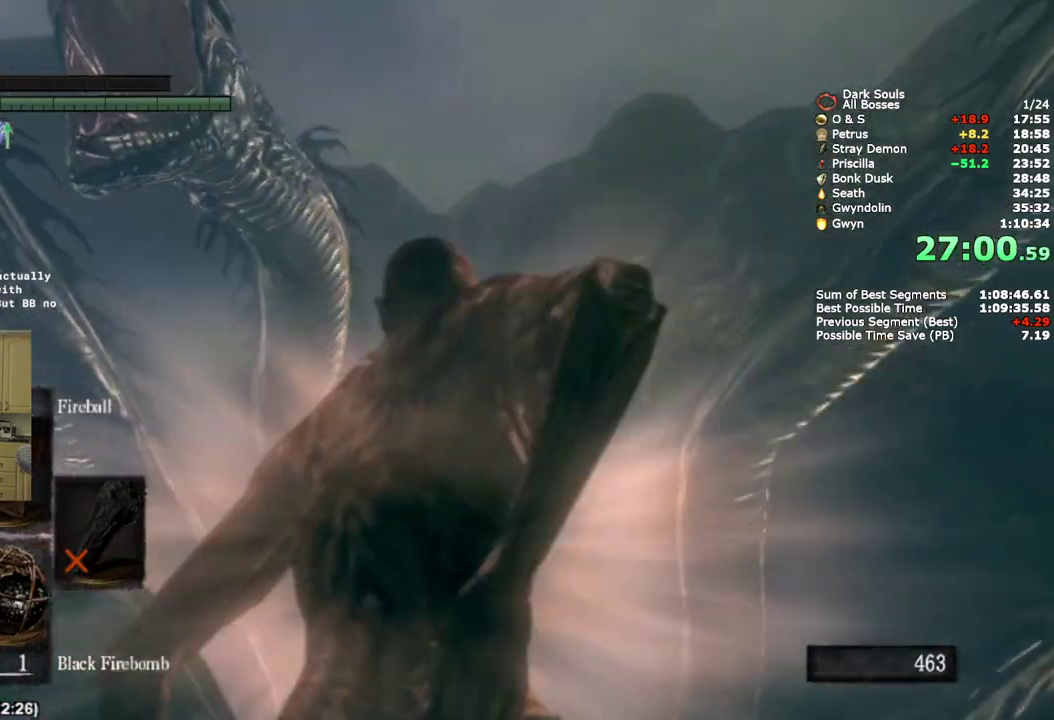
{"buttons": [], "left_stick": "up", "right_stick": "up", "events": []}
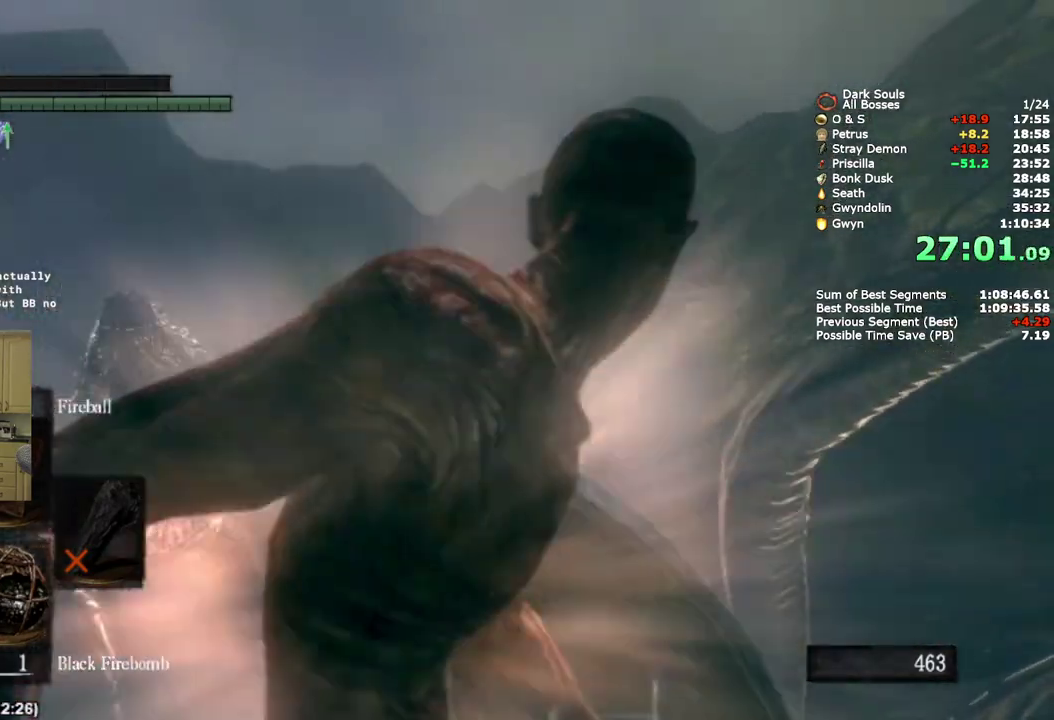
{"buttons": [], "left_stick": "up", "right_stick": "center", "events": [[17, "right_stick", "center"]]}